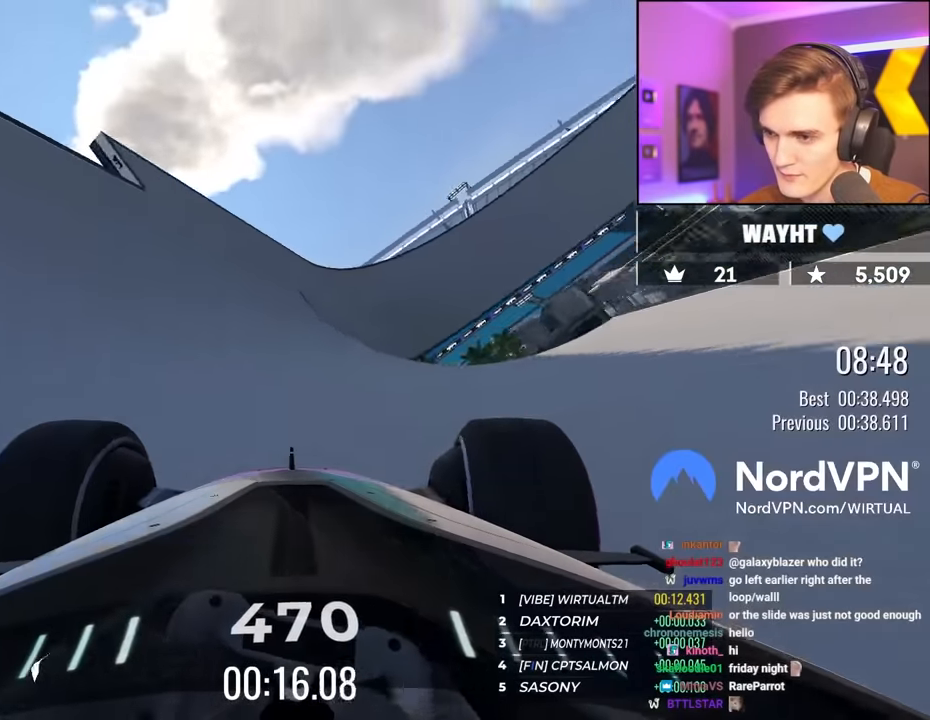
Gameplay with keyboard; each line is a JSON object with the keys held at the frame after it. "events" lists presses ("down") and releases ("up") of "brake", "down", "left", "right" and "up" between this image and that frame as [ms after this image, input, new state], when the widget could be followed in between. No other keys are recorded. Mouse input is not recorded. Key names are as the overlay labels them; some are game actions (e.g. jump) rather than physical keys.
{"keys": ["right", "up"], "events": [[283, "right", "down"], [383, "right", "up"], [466, "right", "down"]]}
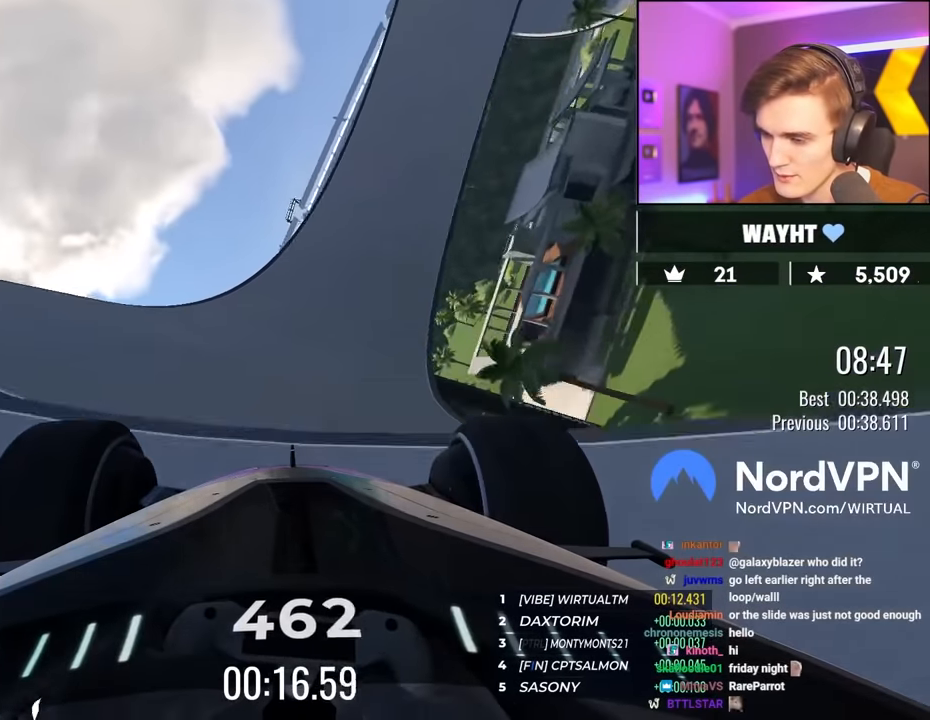
{"keys": ["up"], "events": [[66, "right", "up"]]}
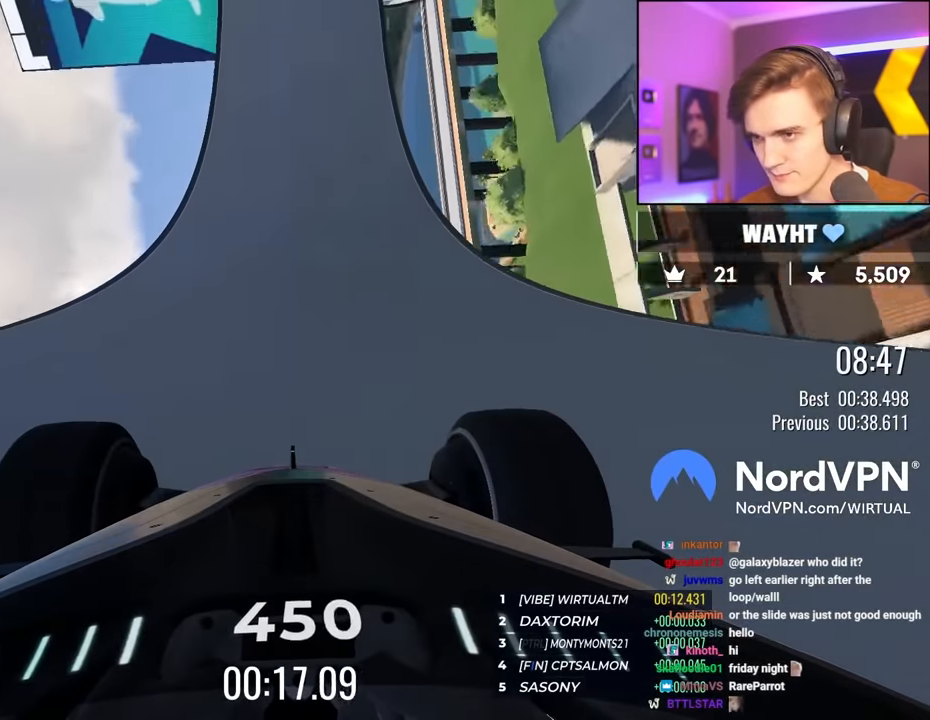
{"keys": ["up"], "events": [[33, "right", "down"], [166, "right", "up"], [366, "right", "down"], [450, "right", "up"]]}
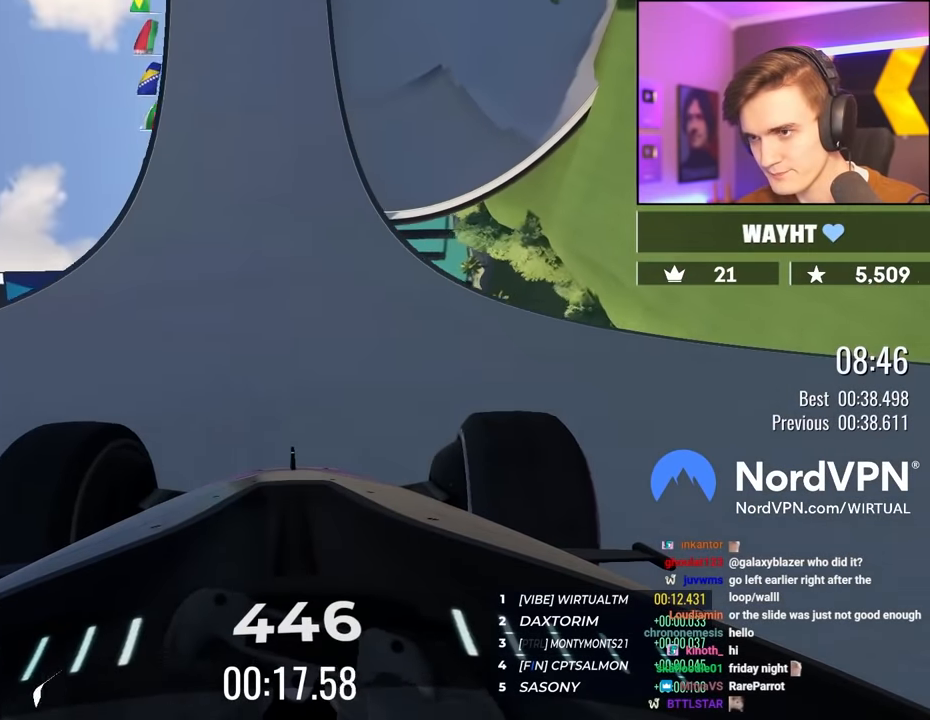
{"keys": ["up"], "events": [[133, "right", "down"], [233, "right", "up"], [333, "right", "down"], [416, "right", "up"]]}
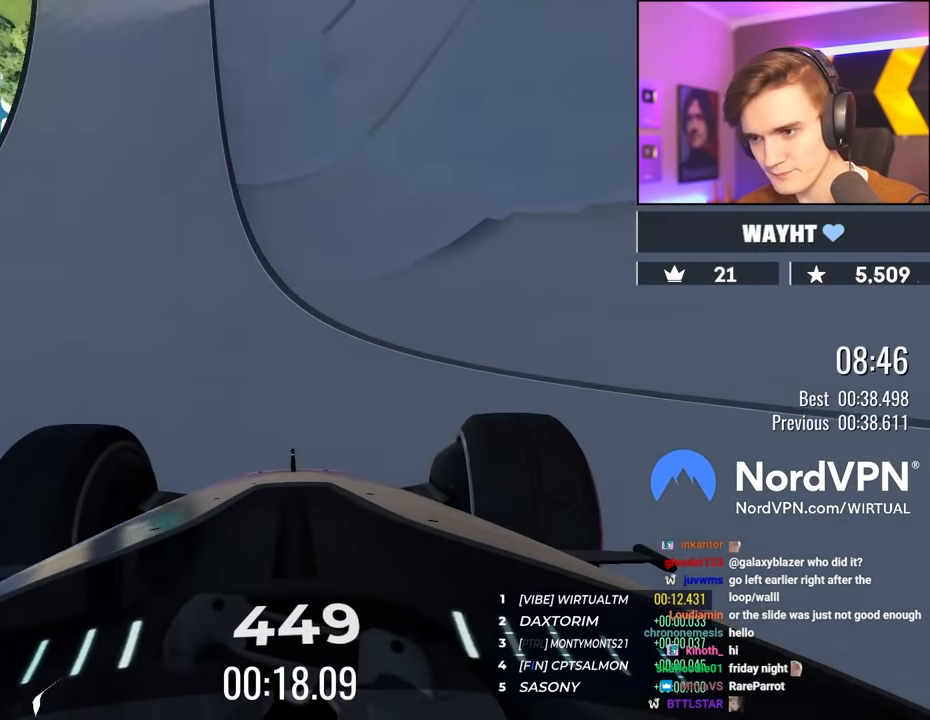
{"keys": ["right", "up"], "events": [[66, "right", "down"], [150, "right", "up"], [300, "right", "down"], [383, "right", "up"], [433, "right", "down"]]}
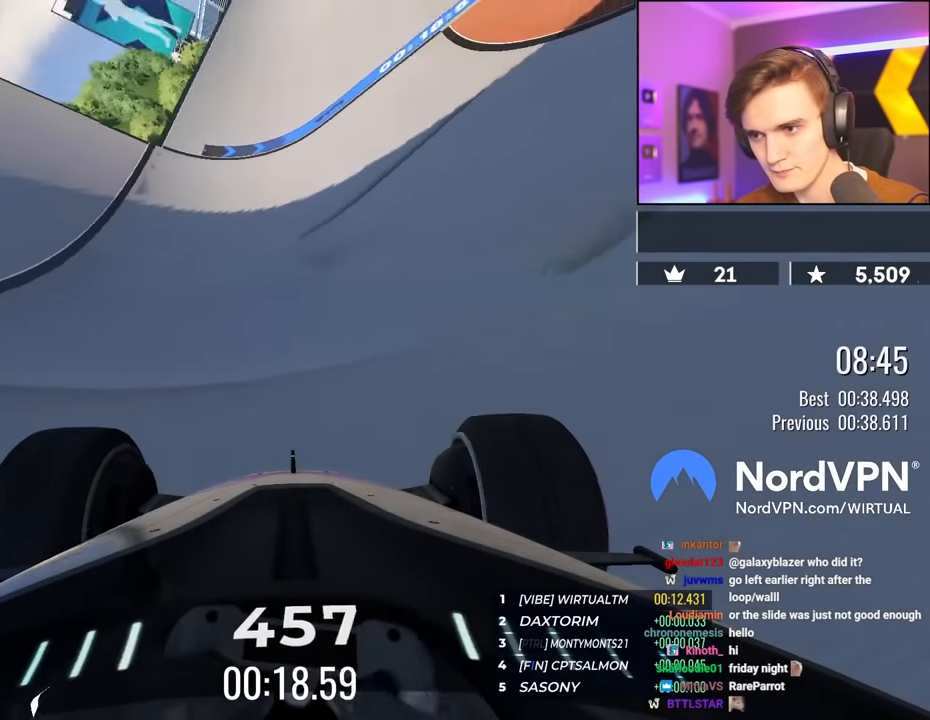
{"keys": ["right", "up"], "events": []}
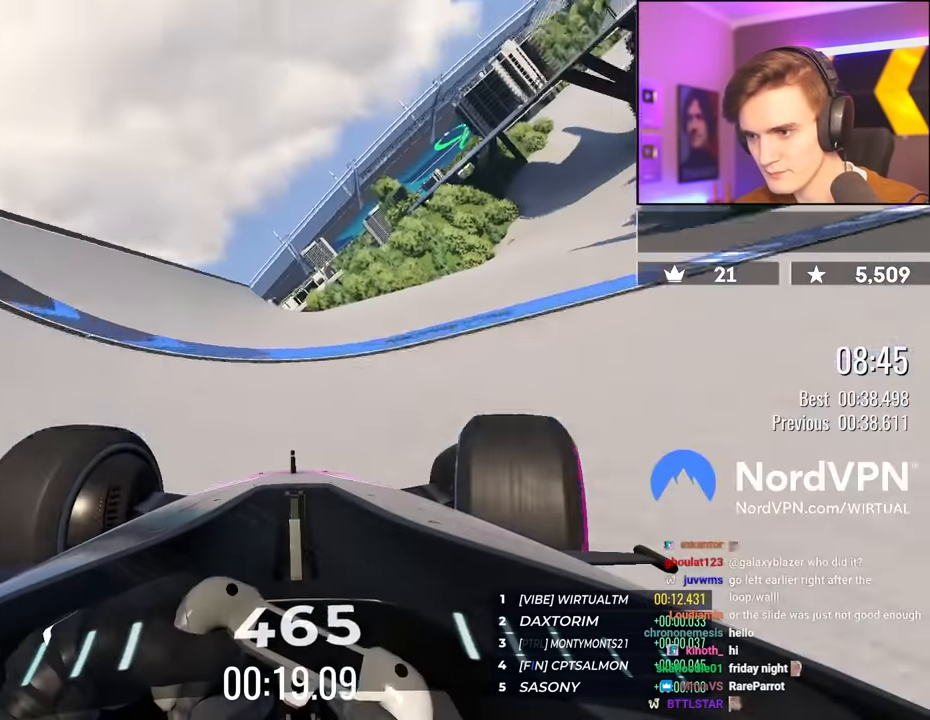
{"keys": ["right", "up"], "events": []}
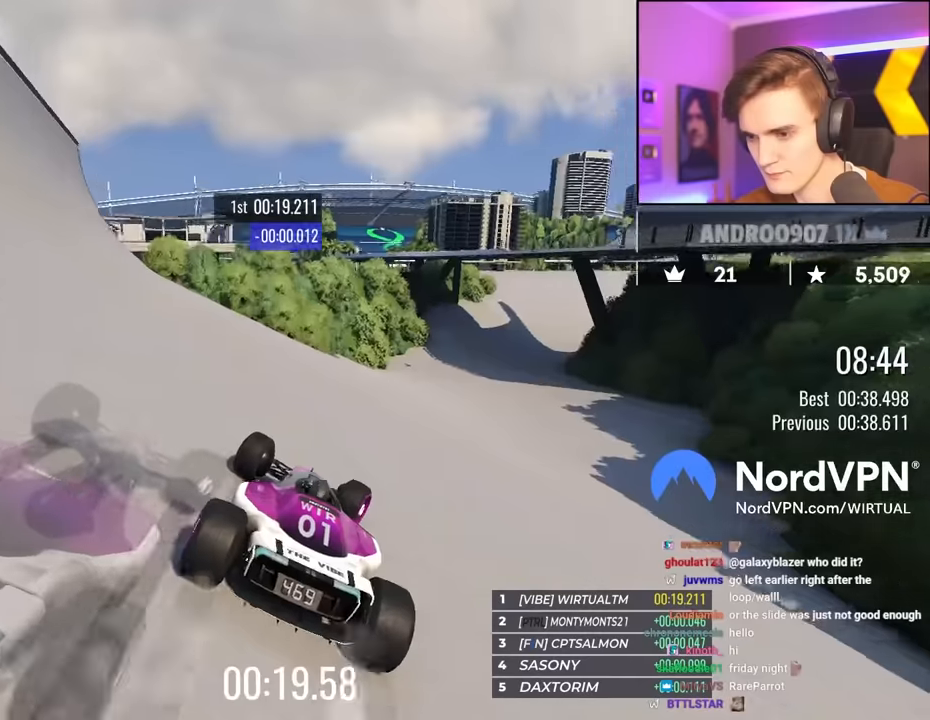
{"keys": ["up"], "events": [[483, "right", "up"]]}
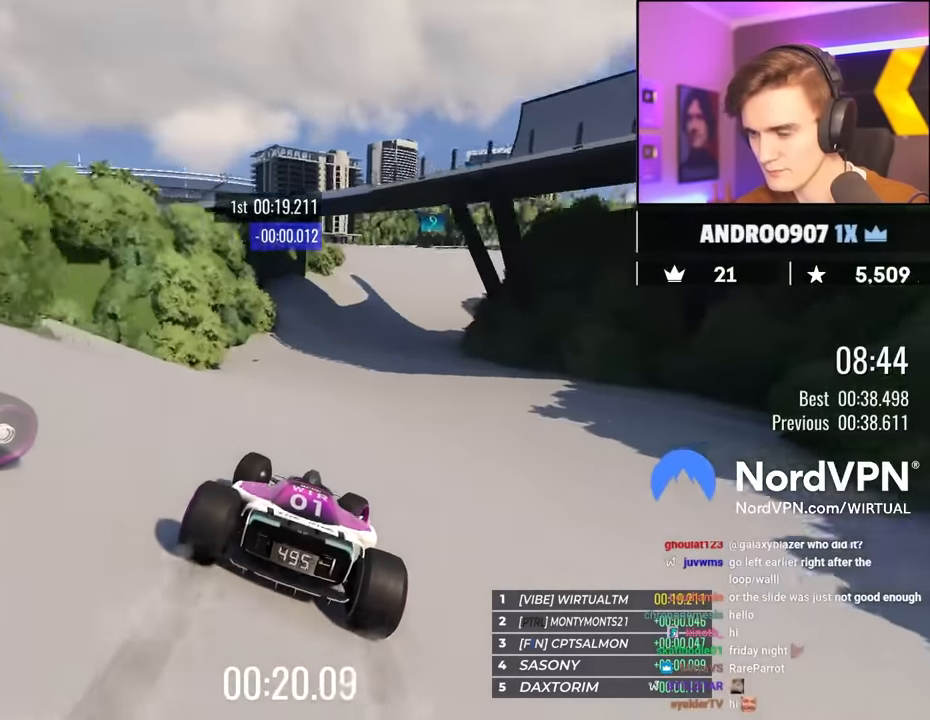
{"keys": ["up"], "events": [[316, "right", "down"], [450, "right", "up"]]}
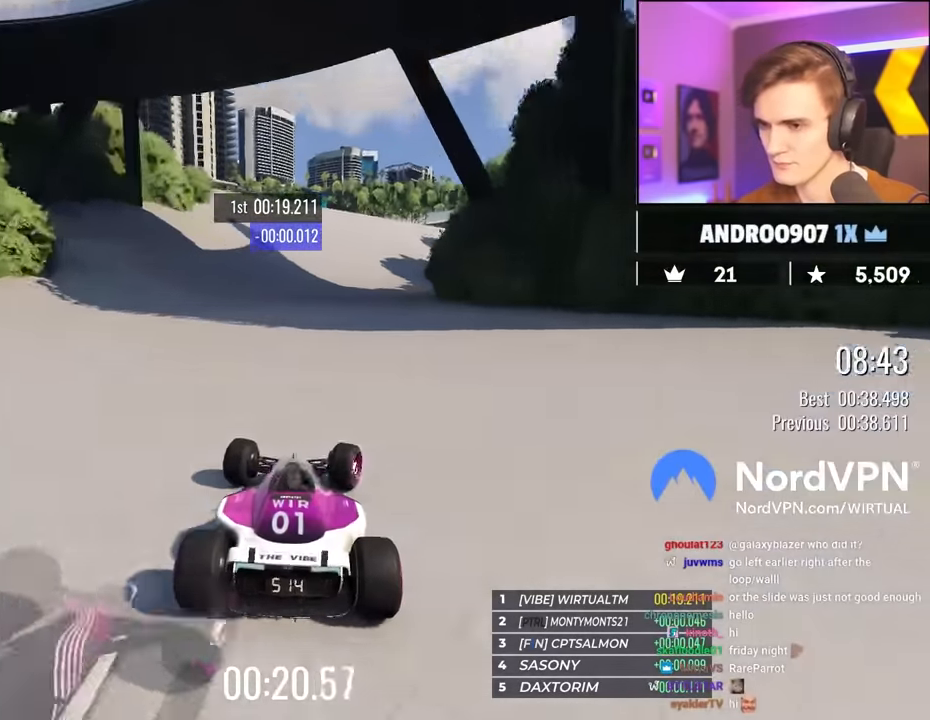
{"keys": ["right", "up"], "events": [[100, "right", "down"], [233, "right", "up"], [416, "right", "down"]]}
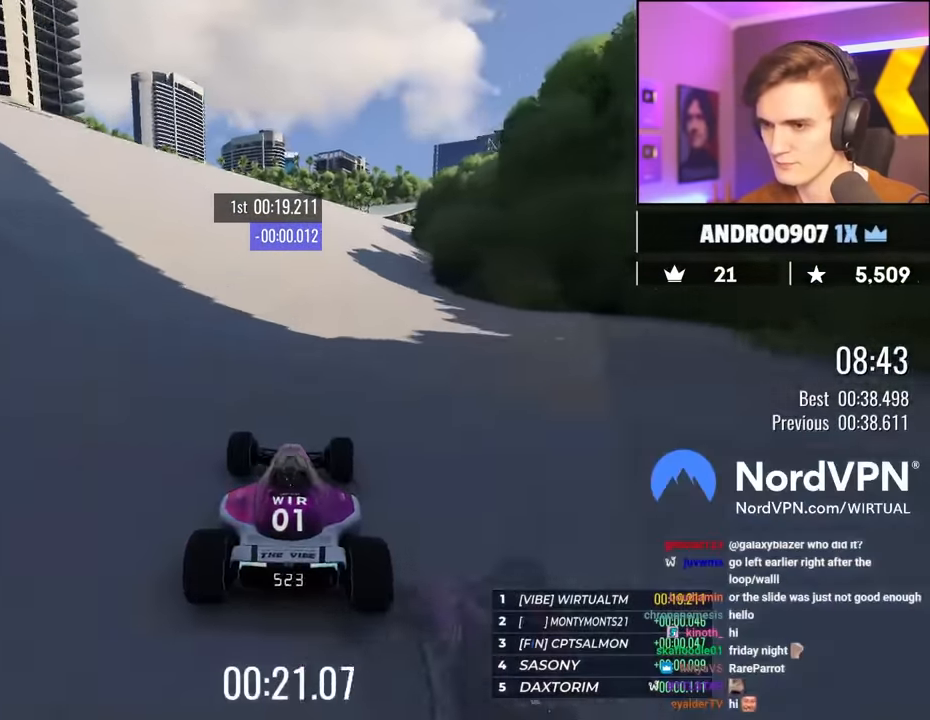
{"keys": ["right", "up"], "events": [[16, "right", "up"], [383, "right", "down"]]}
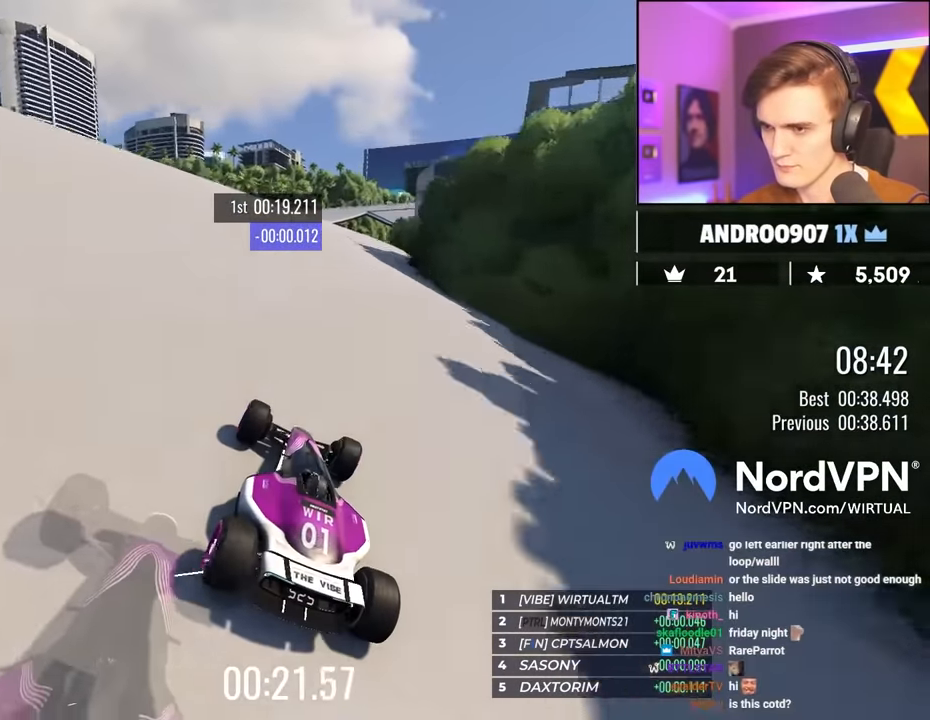
{"keys": ["up"], "events": [[33, "right", "up"]]}
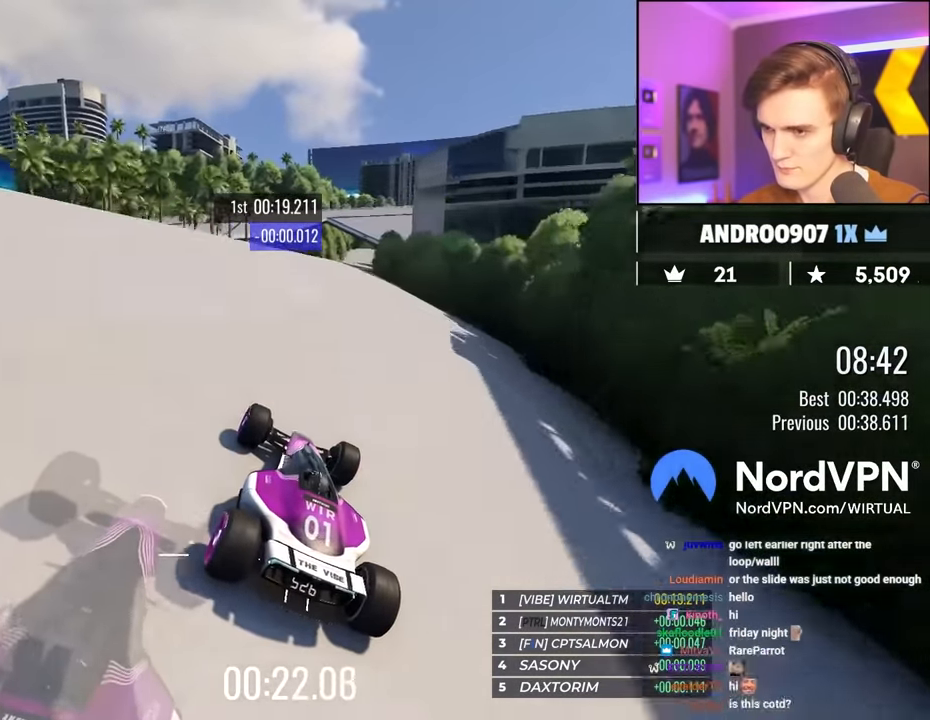
{"keys": ["up"], "events": [[50, "right", "down"], [183, "right", "up"], [333, "right", "down"], [416, "right", "up"]]}
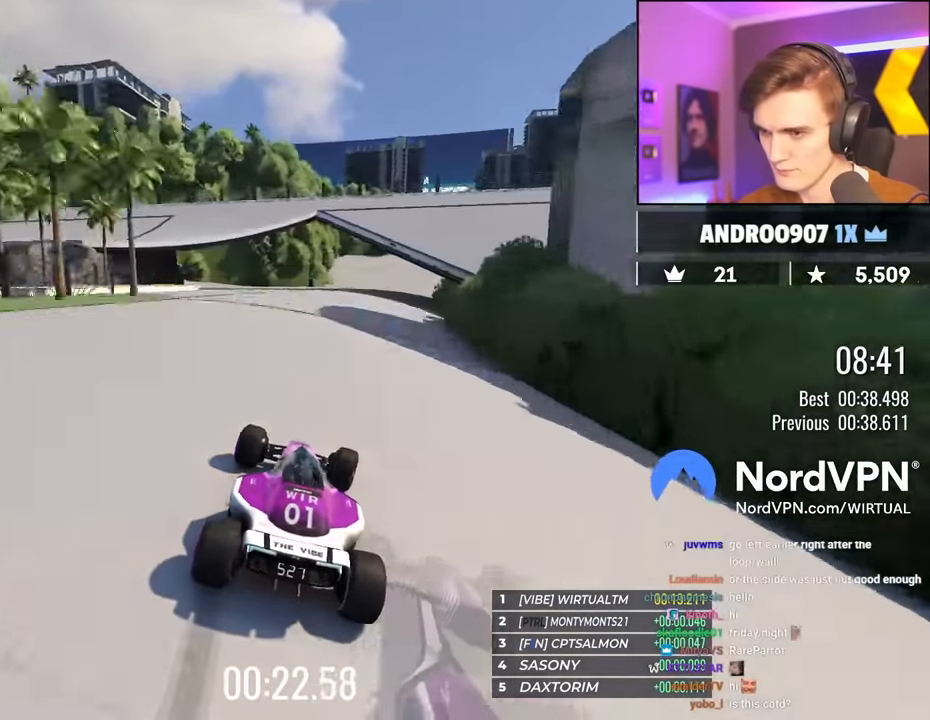
{"keys": ["right", "up"], "events": [[116, "right", "down"], [433, "right", "up"], [483, "right", "down"]]}
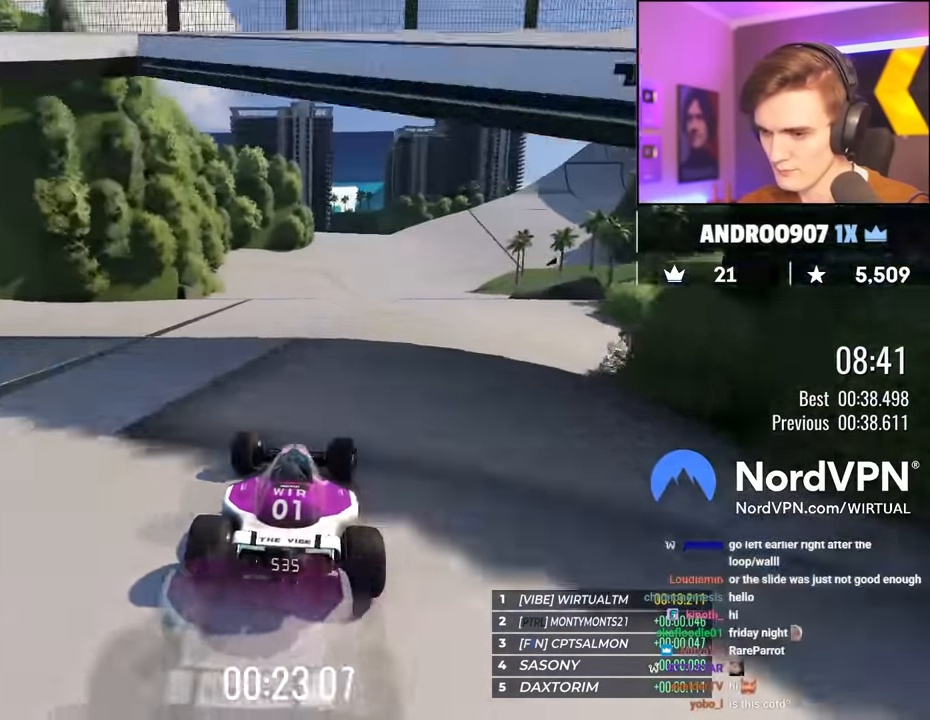
{"keys": ["up"], "events": [[133, "right", "up"], [166, "right", "down"], [500, "right", "up"]]}
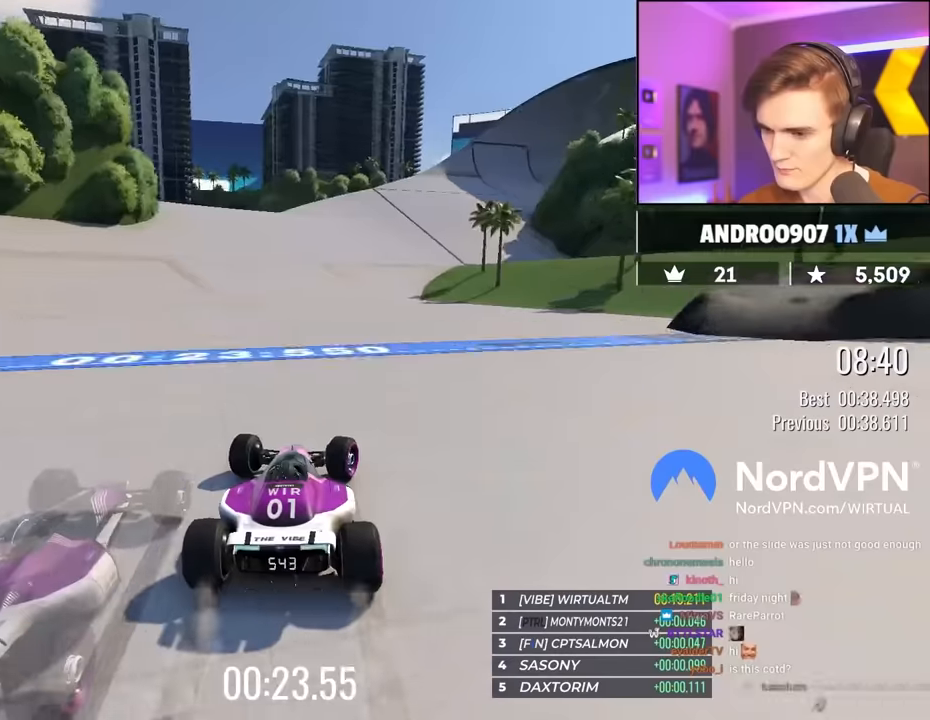
{"keys": ["up"], "events": [[100, "right", "down"], [133, "right", "up"]]}
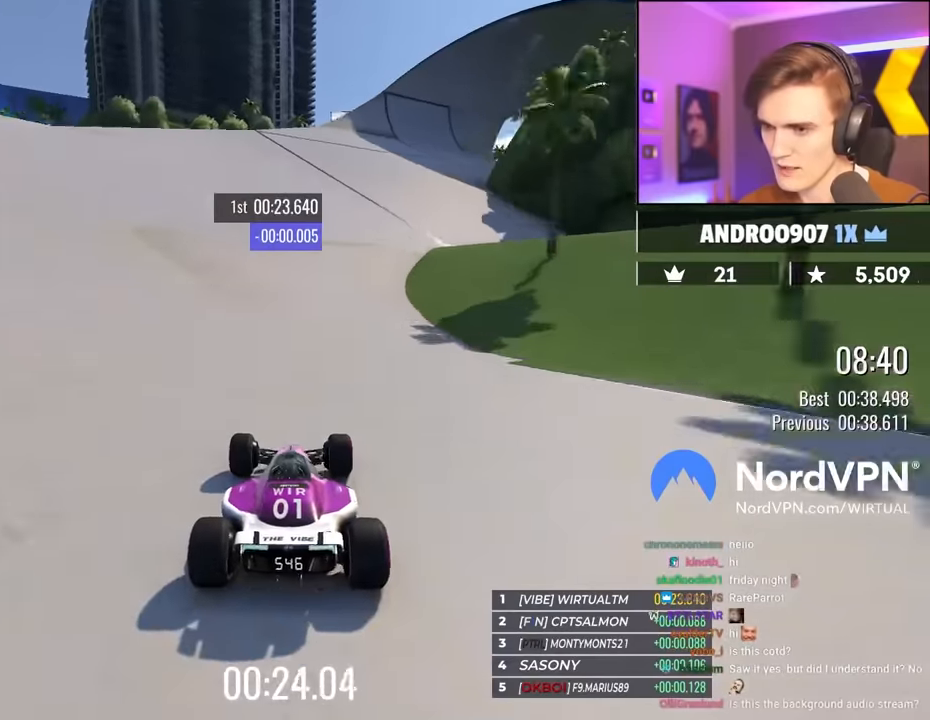
{"keys": ["right", "up"], "events": [[16, "right", "down"], [150, "right", "up"], [300, "right", "down"], [383, "right", "up"], [483, "right", "down"]]}
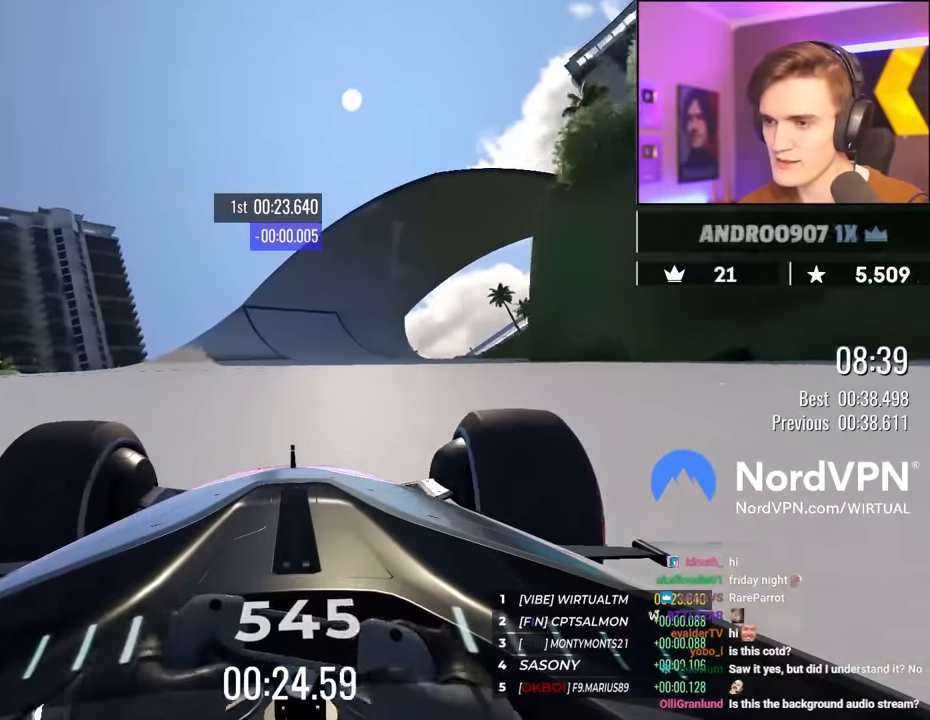
{"keys": ["up"], "events": [[116, "right", "up"]]}
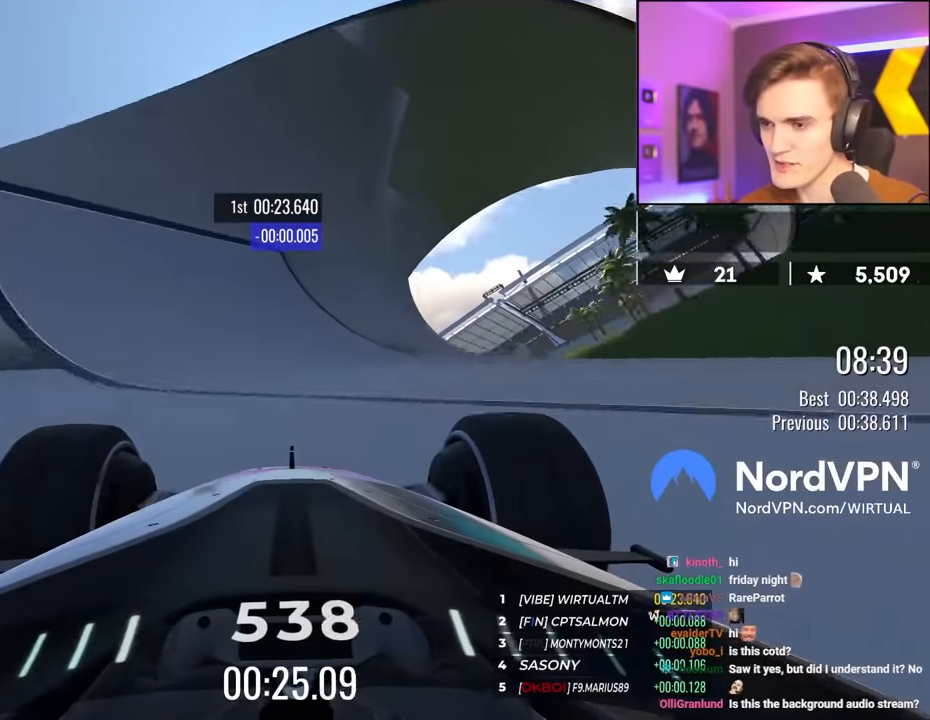
{"keys": ["up"], "events": []}
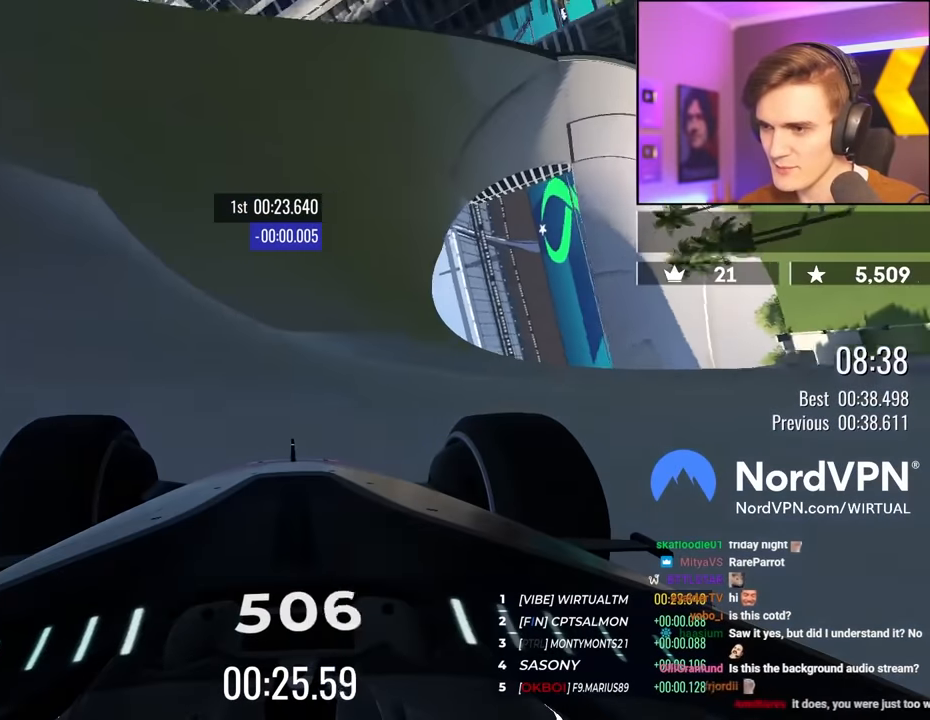
{"keys": ["up"], "events": []}
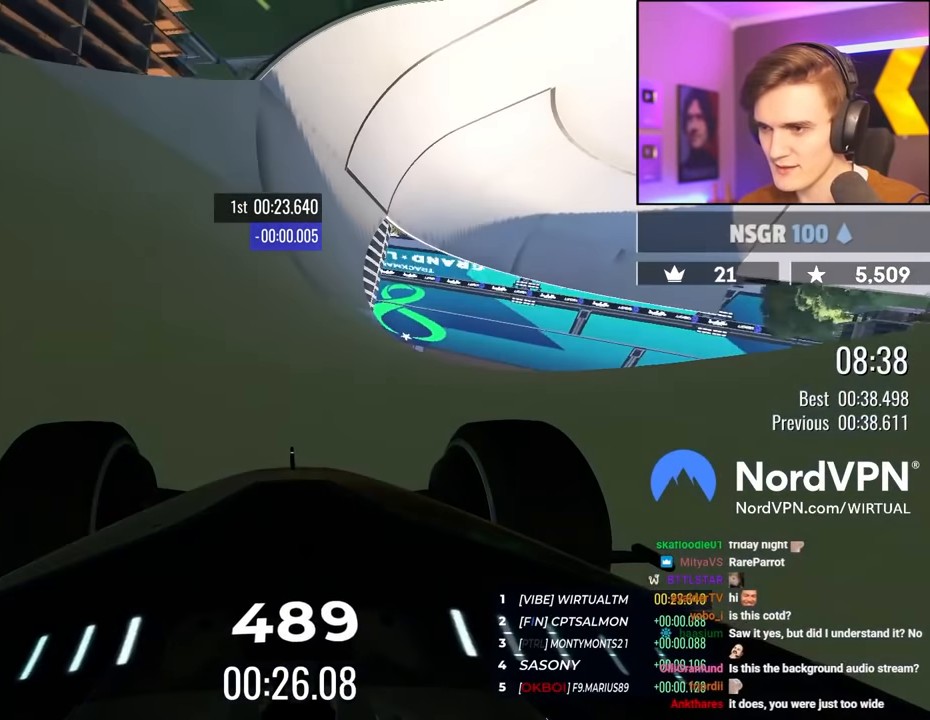
{"keys": ["left", "up"], "events": [[33, "left", "down"], [116, "left", "up"], [400, "left", "down"]]}
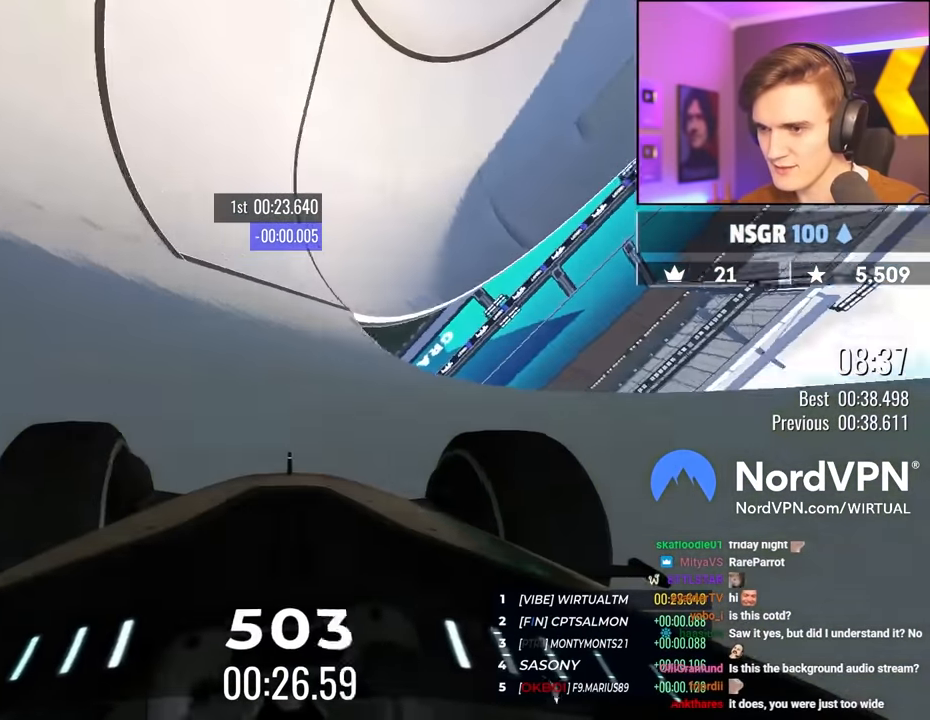
{"keys": ["left", "up"], "events": []}
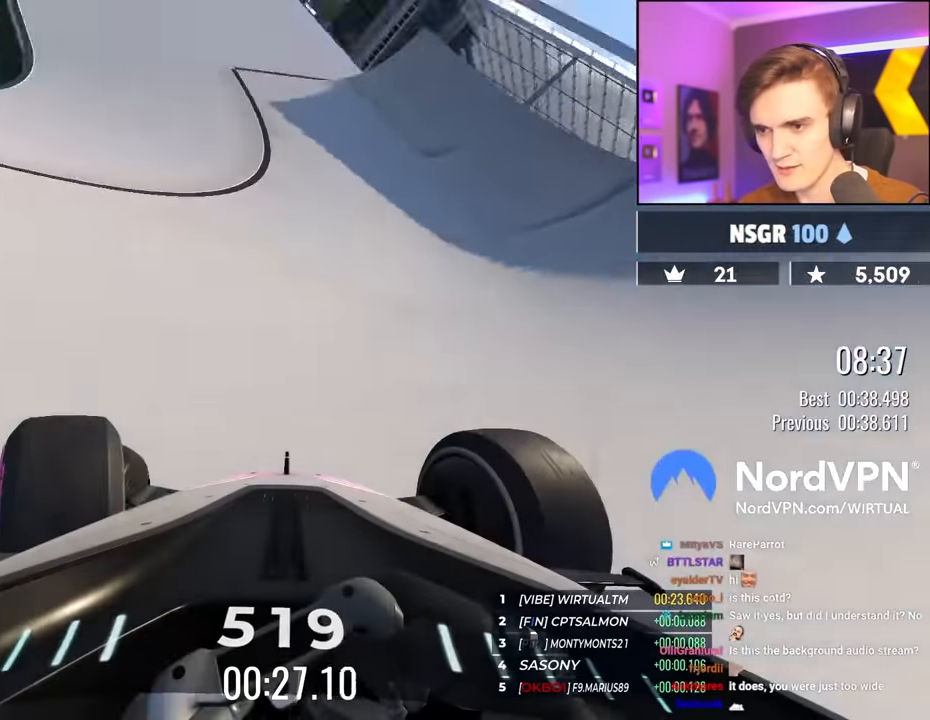
{"keys": ["left", "up"], "events": []}
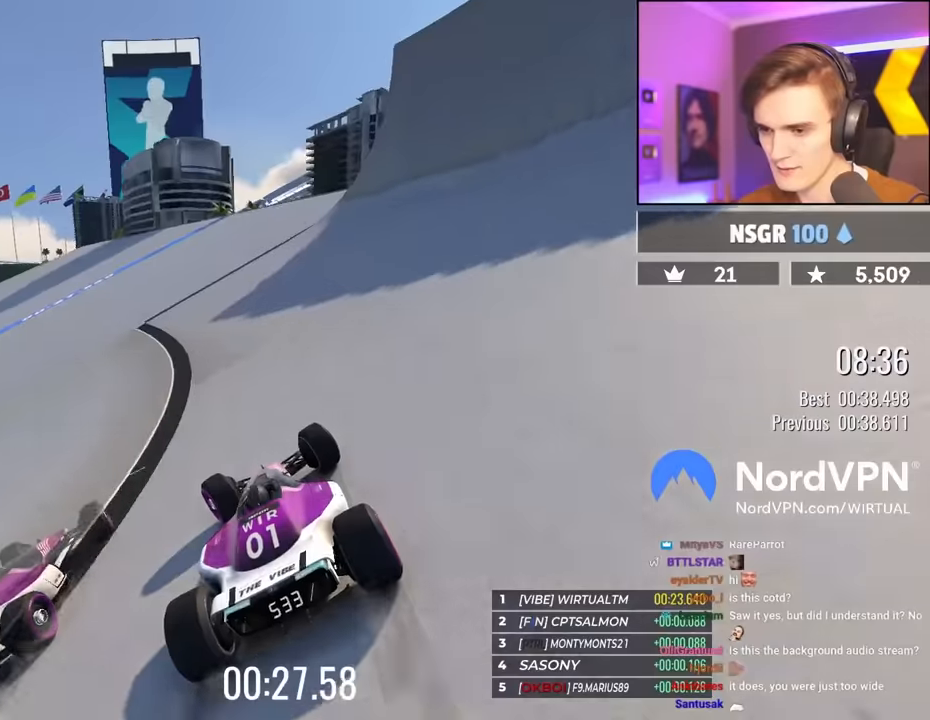
{"keys": ["left", "up"], "events": [[216, "left", "up"], [266, "left", "down"], [450, "left", "up"], [500, "left", "down"]]}
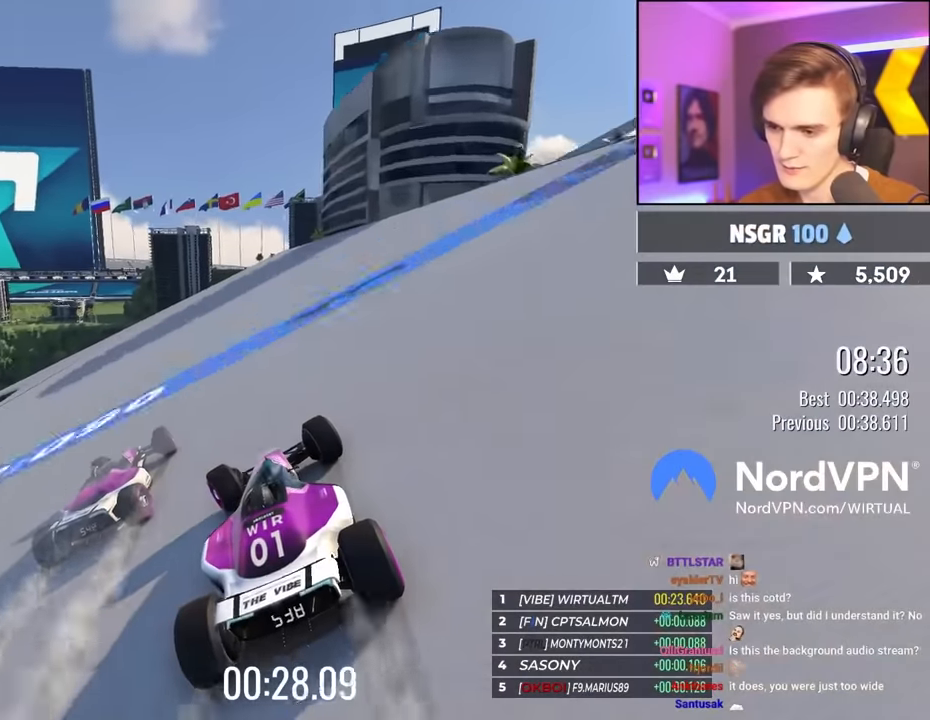
{"keys": ["left", "up"], "events": [[133, "left", "up"], [183, "left", "down"], [333, "left", "up"], [366, "left", "down"]]}
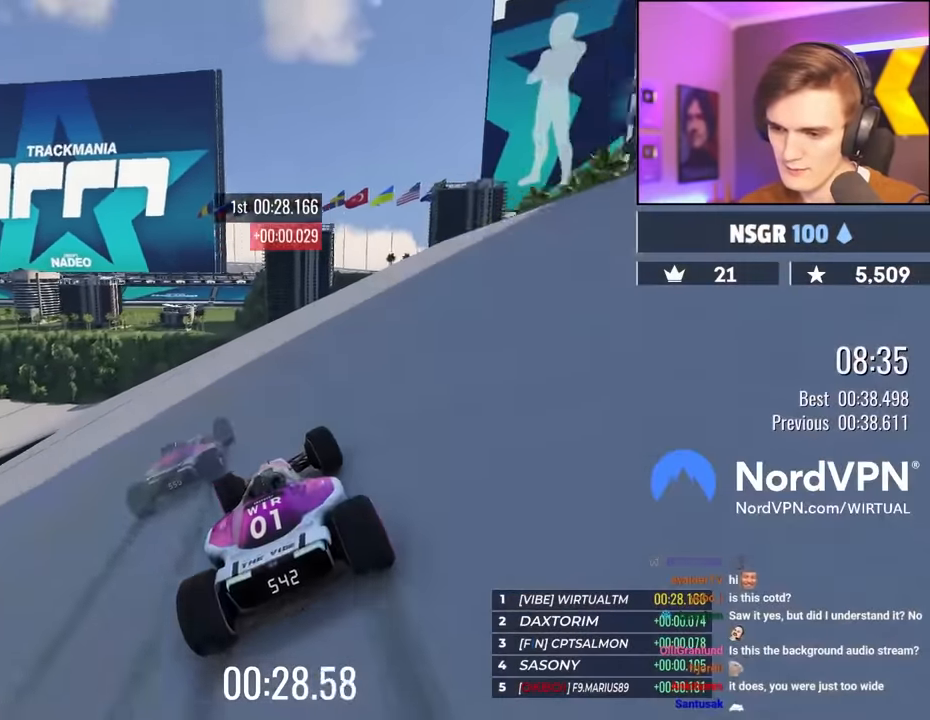
{"keys": ["left", "up"], "events": [[66, "left", "up"], [116, "left", "down"], [200, "left", "up"], [300, "left", "down"], [383, "left", "up"], [483, "left", "down"]]}
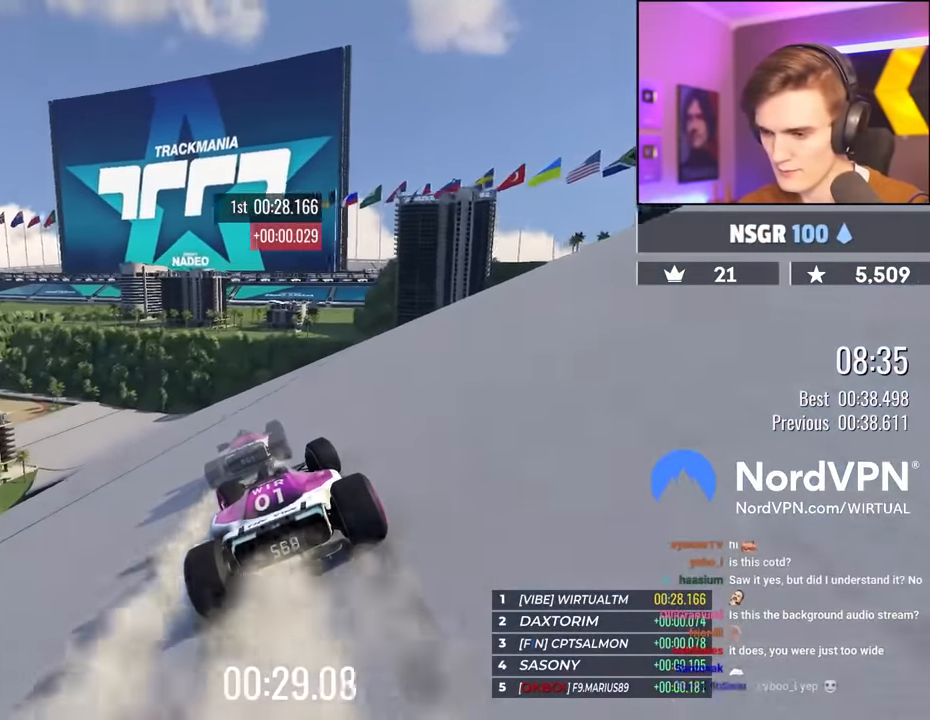
{"keys": ["left", "up"], "events": [[116, "left", "up"], [216, "left", "down"], [400, "left", "up"], [450, "left", "down"]]}
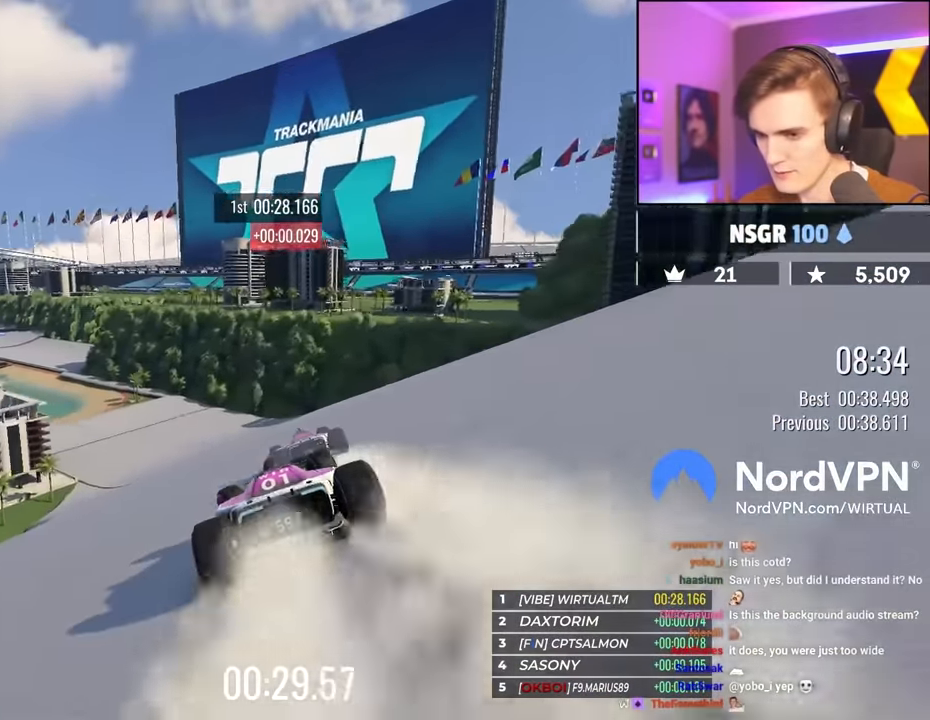
{"keys": ["left", "up"], "events": [[133, "left", "up"], [233, "left", "down"], [416, "left", "up"], [466, "left", "down"]]}
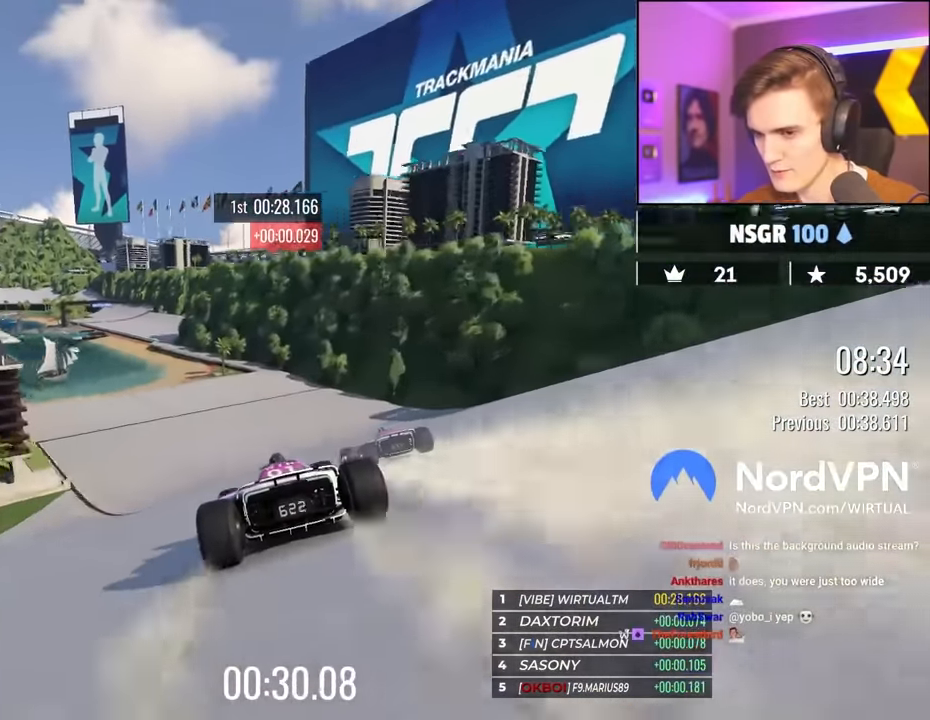
{"keys": ["up"], "events": [[150, "left", "up"], [300, "left", "down"], [433, "left", "up"]]}